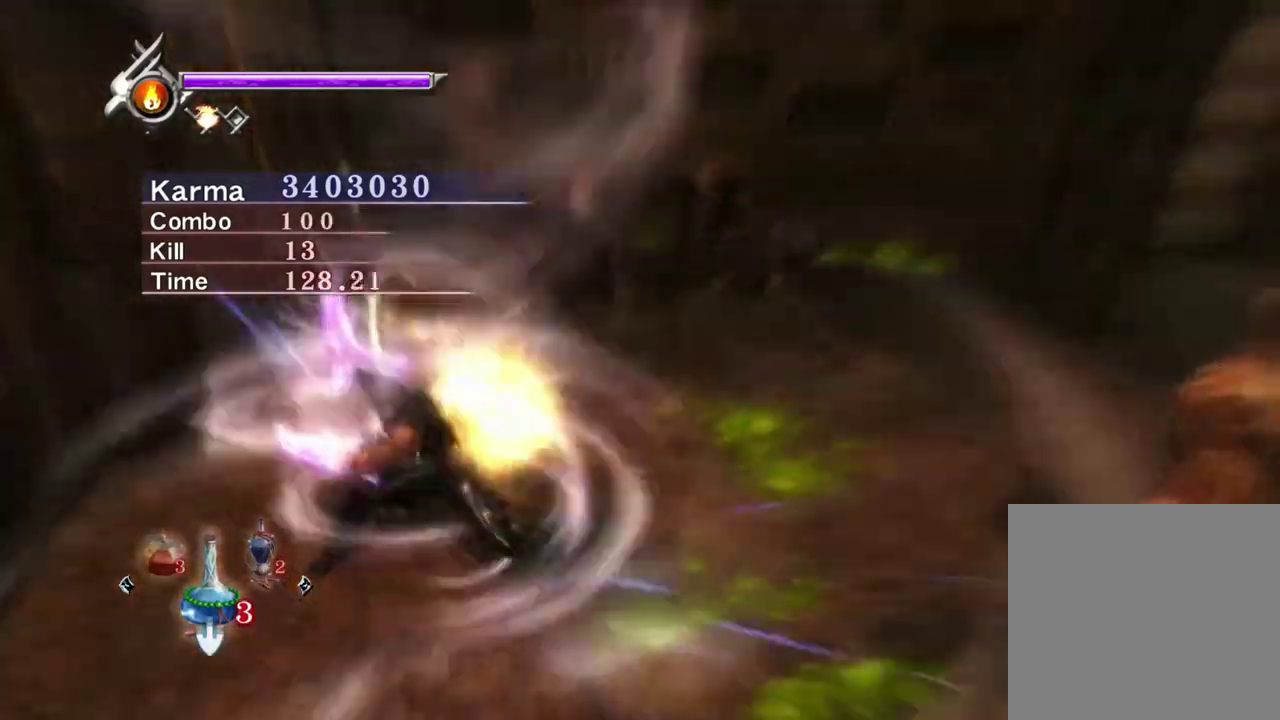
Gameplay with a controller (Xbox layout); each line is a JSON object with the inputs held at the frame after it (dt_ms = milliseconds from this image to that frame). "events" lists button and stick changes between this image and that frame as [ms after this image, input, new state], when the widget could be followed in between. Not read: L3 R3.
{"dt_ms": 500, "buttons": [], "left_stick": "center", "right_stick": "center", "events": [[233, "Y", "up"], [233, "right_stick", "up"], [417, "right_stick", "center"]]}
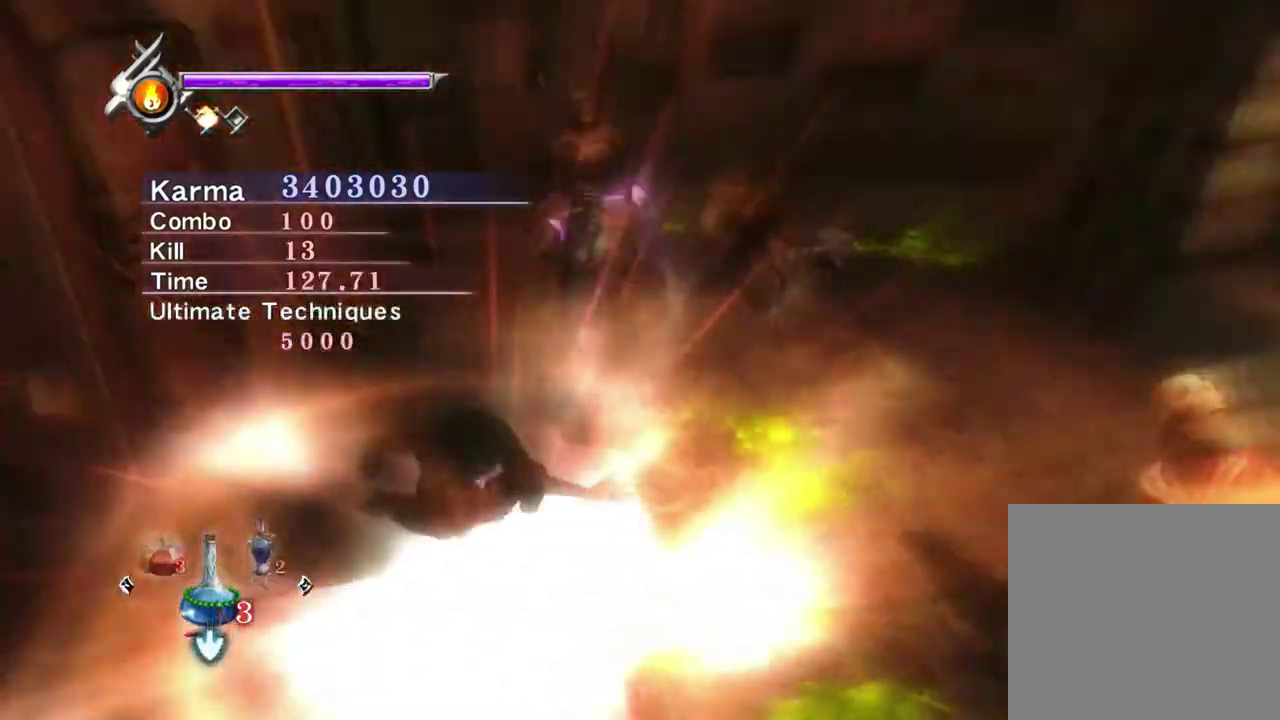
{"dt_ms": 300, "buttons": [], "left_stick": "up", "right_stick": "center", "events": [[100, "left_stick", "up"]]}
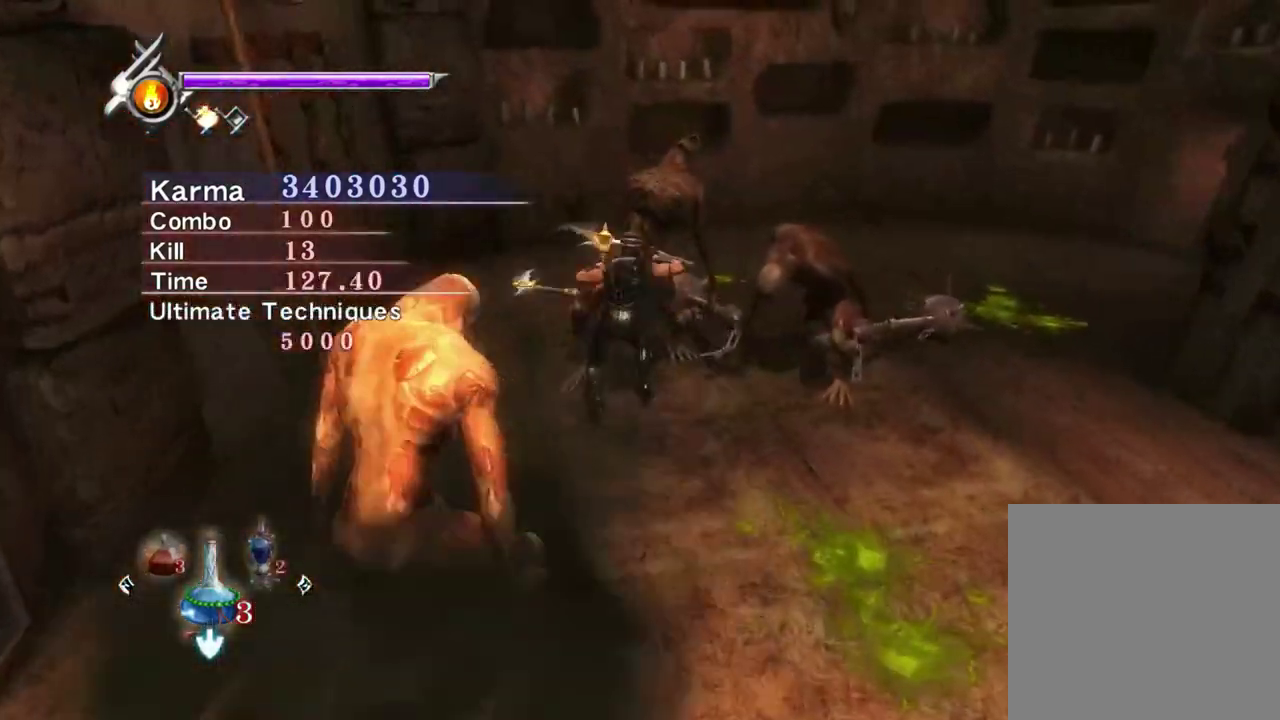
{"dt_ms": 700, "buttons": [], "left_stick": "up-right", "right_stick": "center", "events": [[250, "left_stick", "up-right"]]}
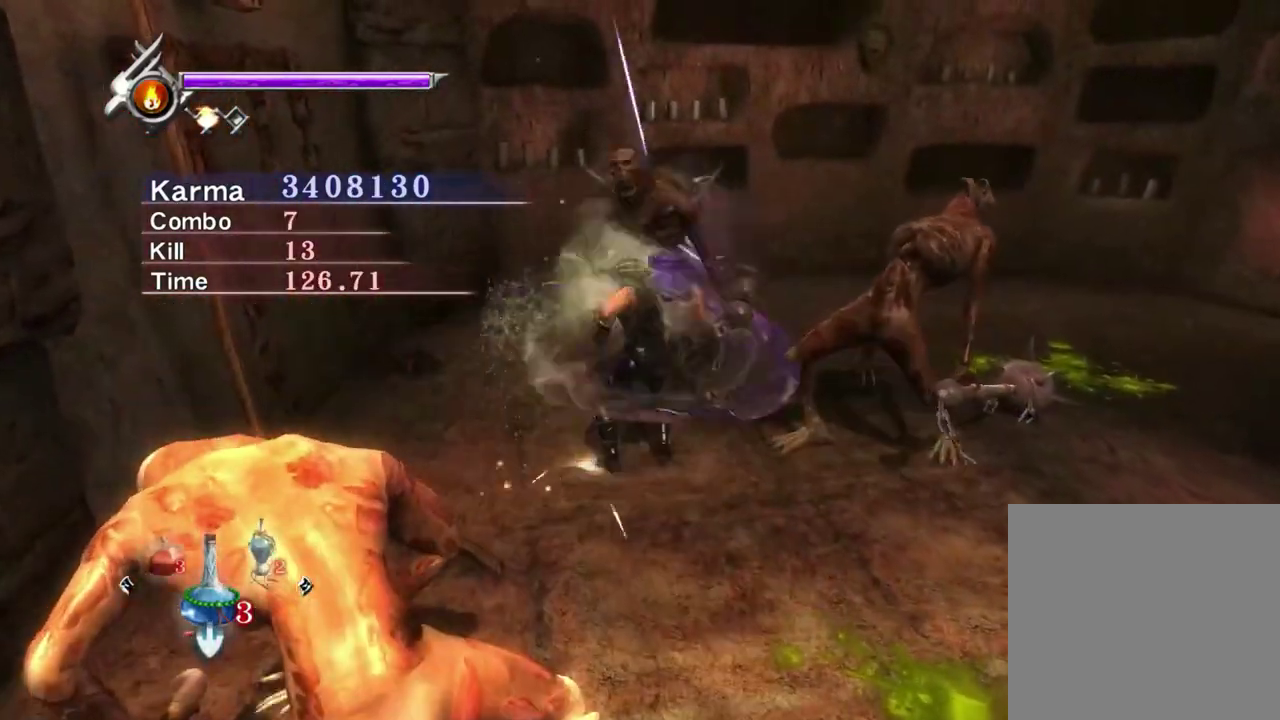
{"dt_ms": 300, "buttons": [], "left_stick": "up-right", "right_stick": "up-left", "events": [[17, "right_stick", "up-left"]]}
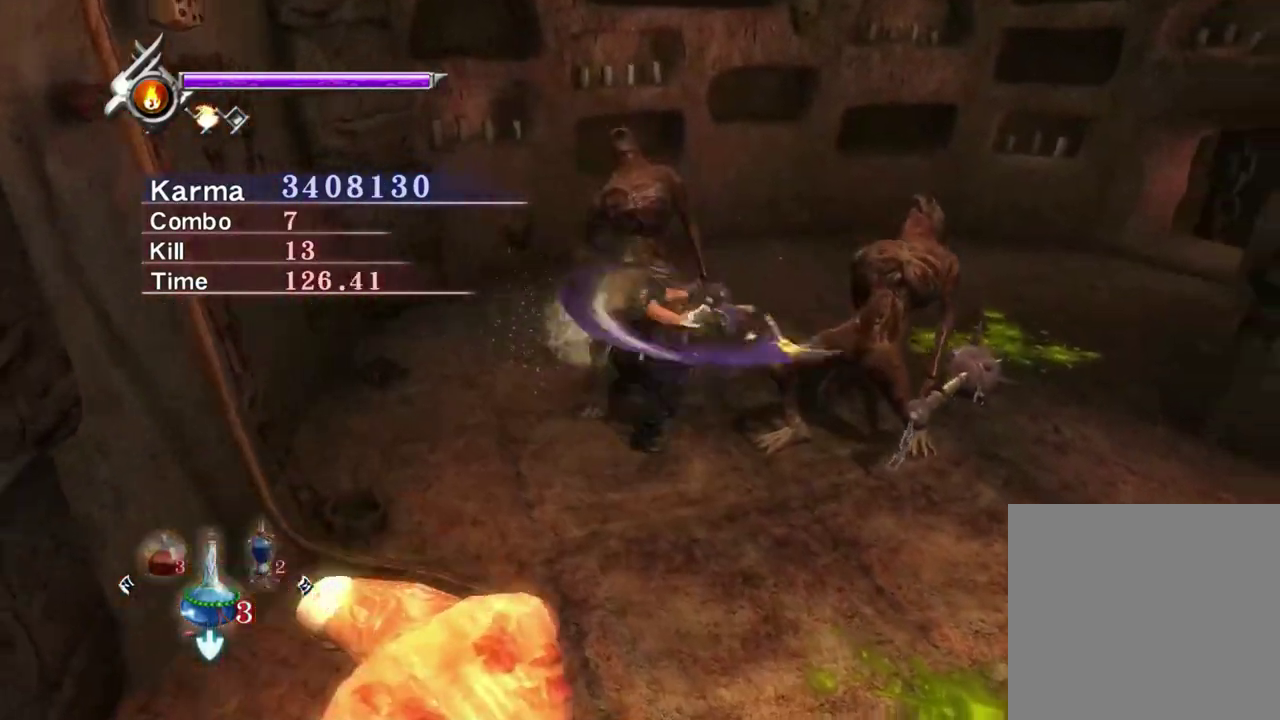
{"dt_ms": 800, "buttons": [], "left_stick": "up-right", "right_stick": "up-left", "events": [[183, "left_stick", "right"], [550, "left_stick", "up-right"]]}
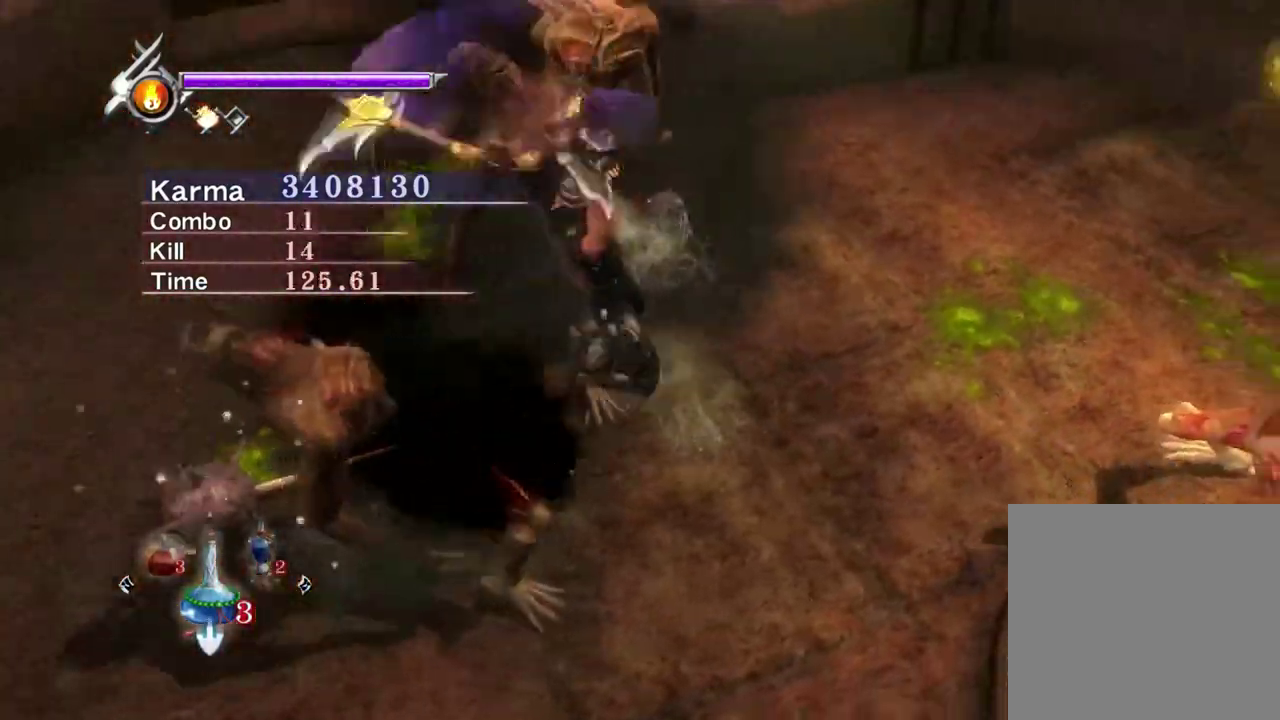
{"dt_ms": 400, "buttons": [], "left_stick": "up-left", "right_stick": "center", "events": [[150, "left_stick", "up"], [250, "left_stick", "up-left"], [350, "right_stick", "center"]]}
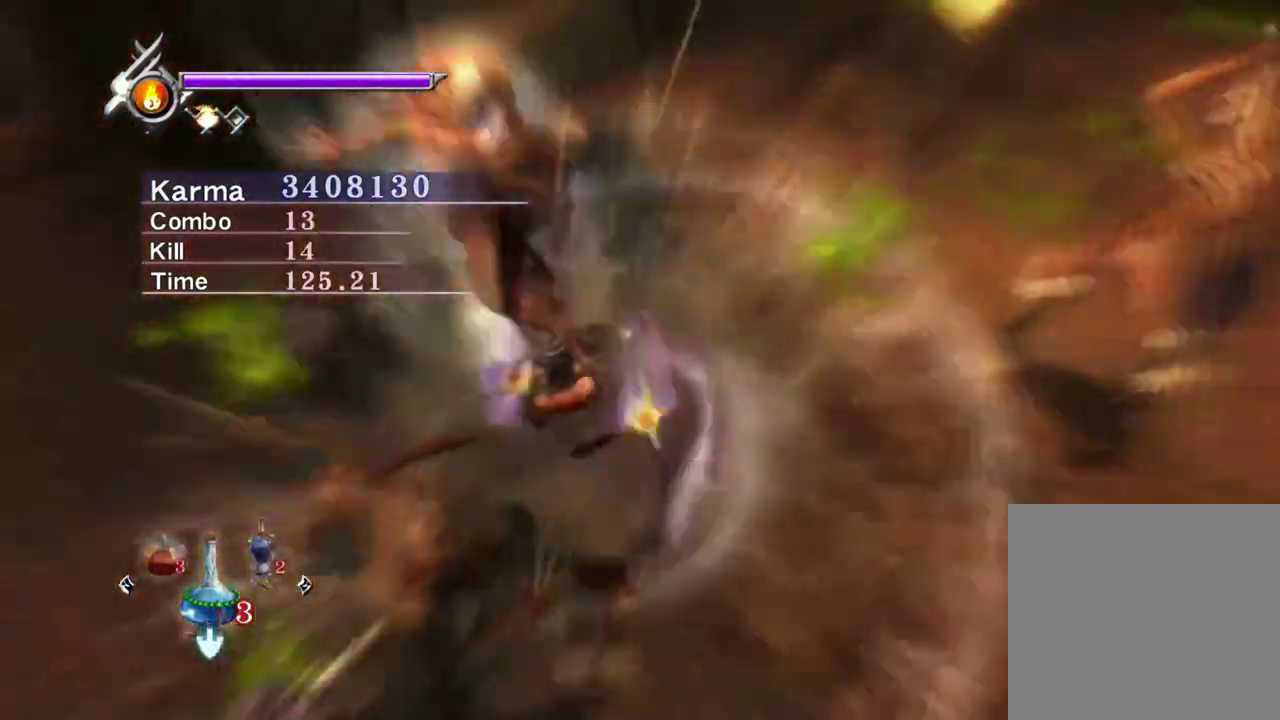
{"dt_ms": 400, "buttons": ["L2"], "left_stick": "center", "right_stick": "left", "events": [[117, "L2", "down"], [167, "right_stick", "up-left"], [217, "left_stick", "center"], [383, "right_stick", "left"]]}
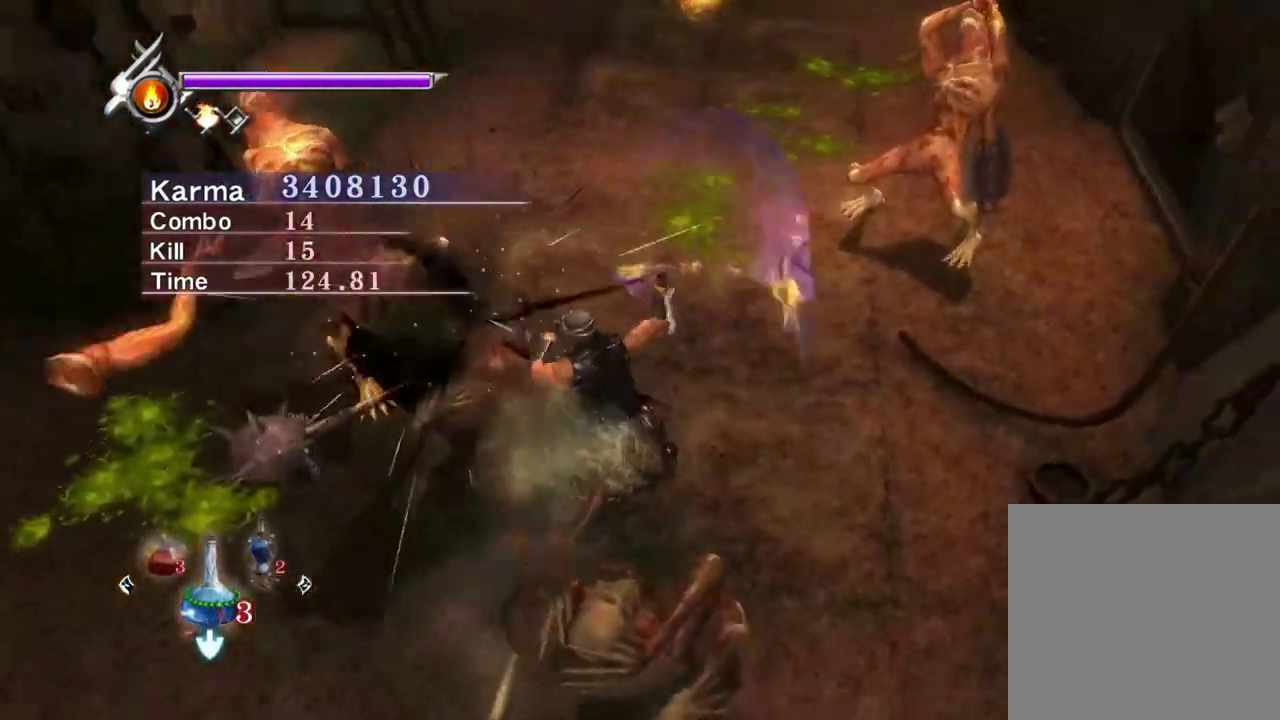
{"dt_ms": 600, "buttons": ["L2"], "left_stick": "center", "right_stick": "center", "events": [[50, "right_stick", "center"]]}
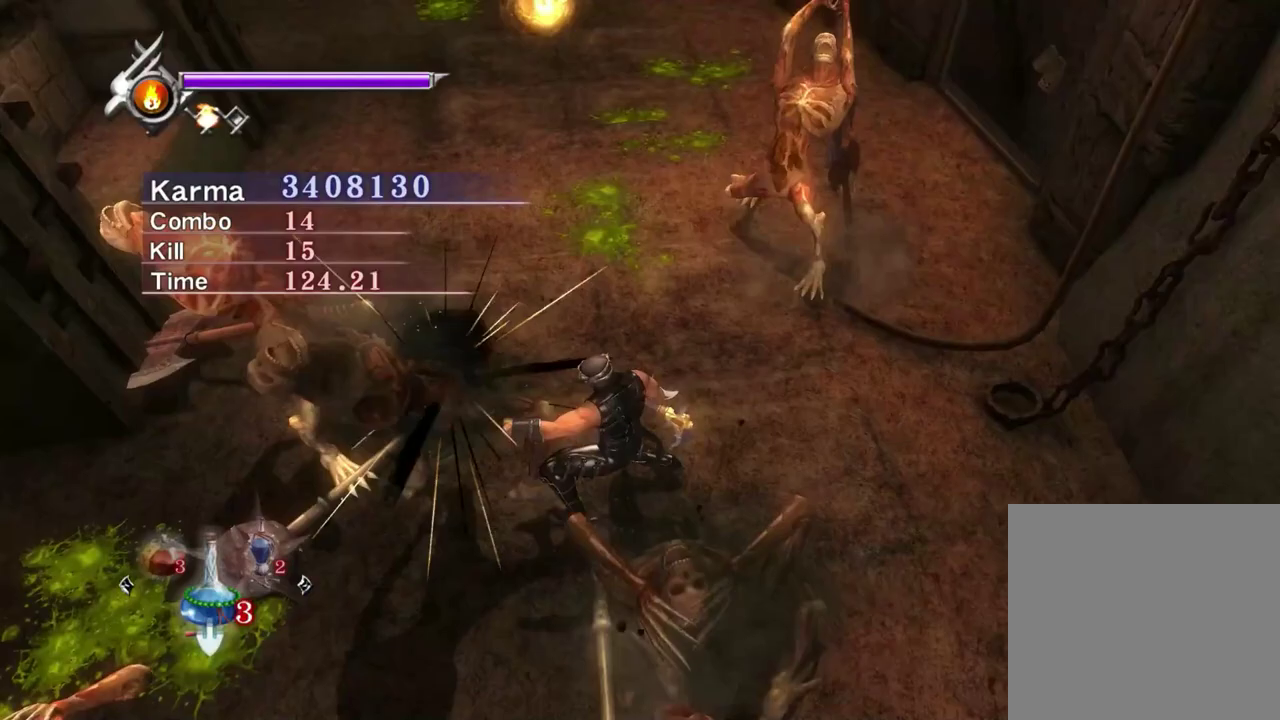
{"dt_ms": 500, "buttons": ["L2"], "left_stick": "center", "right_stick": "center", "events": [[333, "left_stick", "right"], [500, "left_stick", "center"]]}
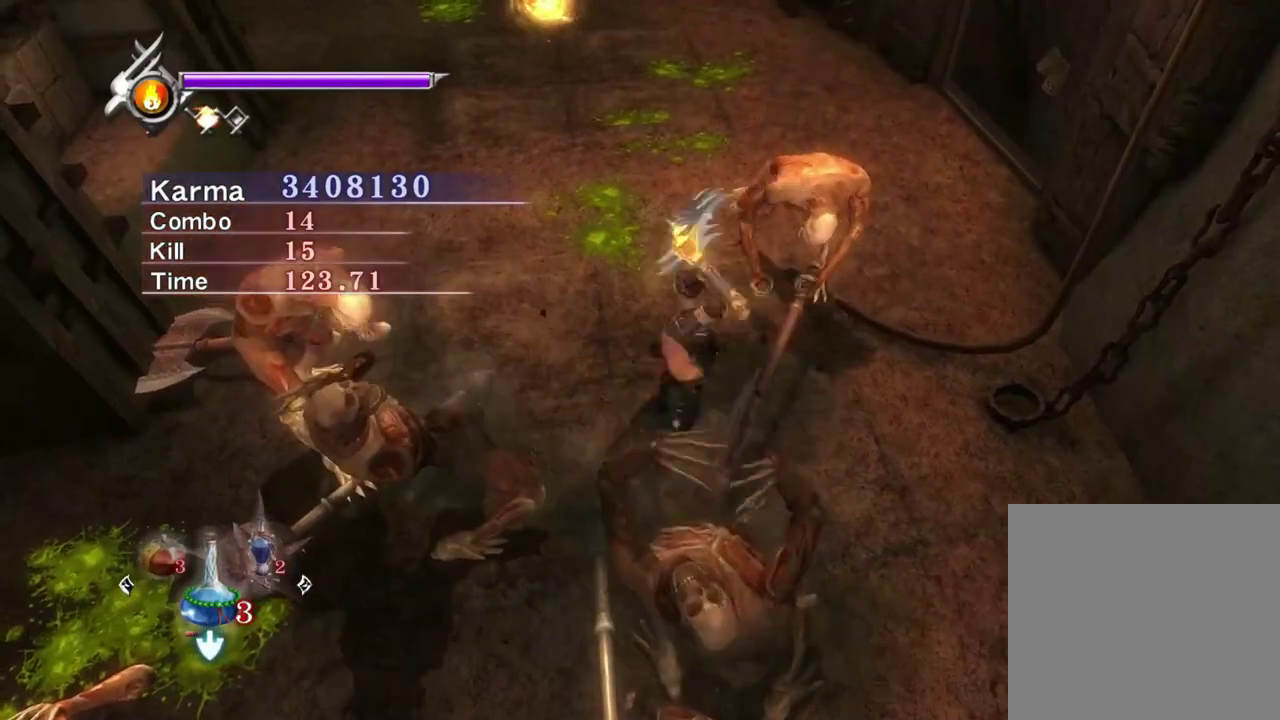
{"dt_ms": 600, "buttons": ["L2"], "left_stick": "center", "right_stick": "right", "events": [[50, "left_stick", "up"], [83, "A", "down"], [217, "A", "up"], [317, "X", "down"], [417, "X", "up"], [450, "left_stick", "center"], [583, "right_stick", "right"]]}
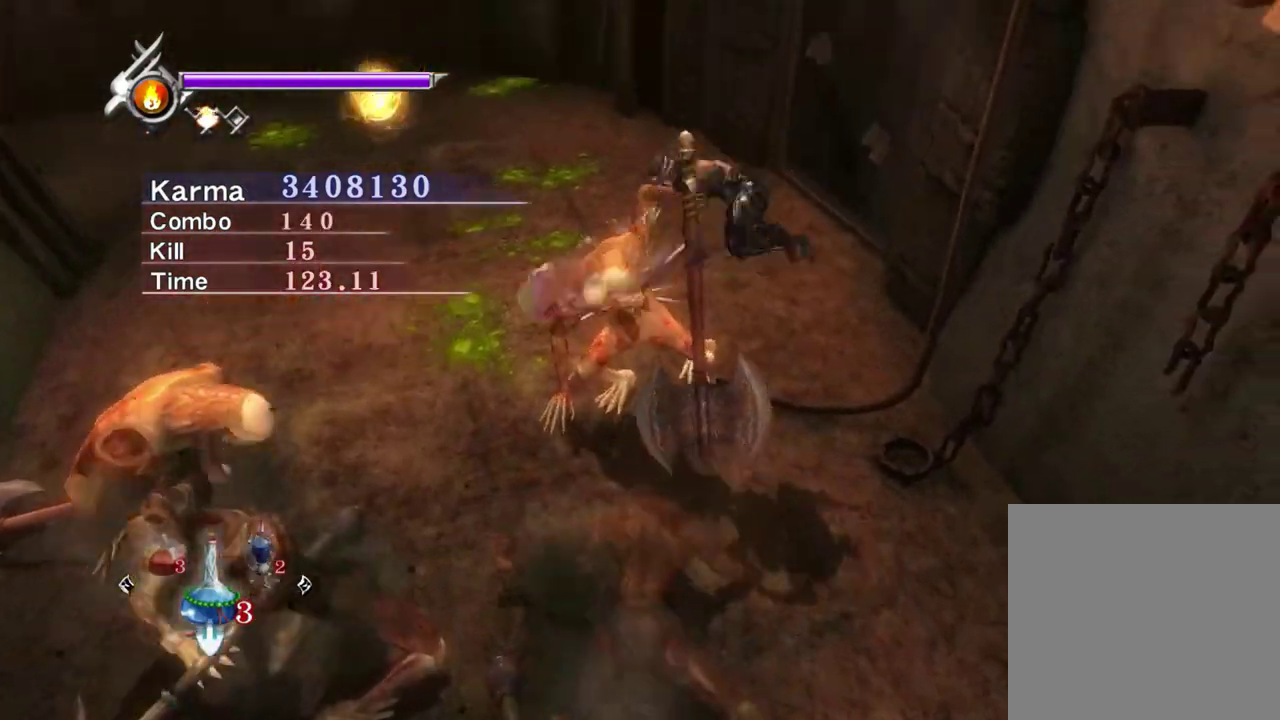
{"dt_ms": 400, "buttons": ["Y", "L2"], "left_stick": "center", "right_stick": "center", "events": [[167, "right_stick", "center"], [333, "Y", "down"]]}
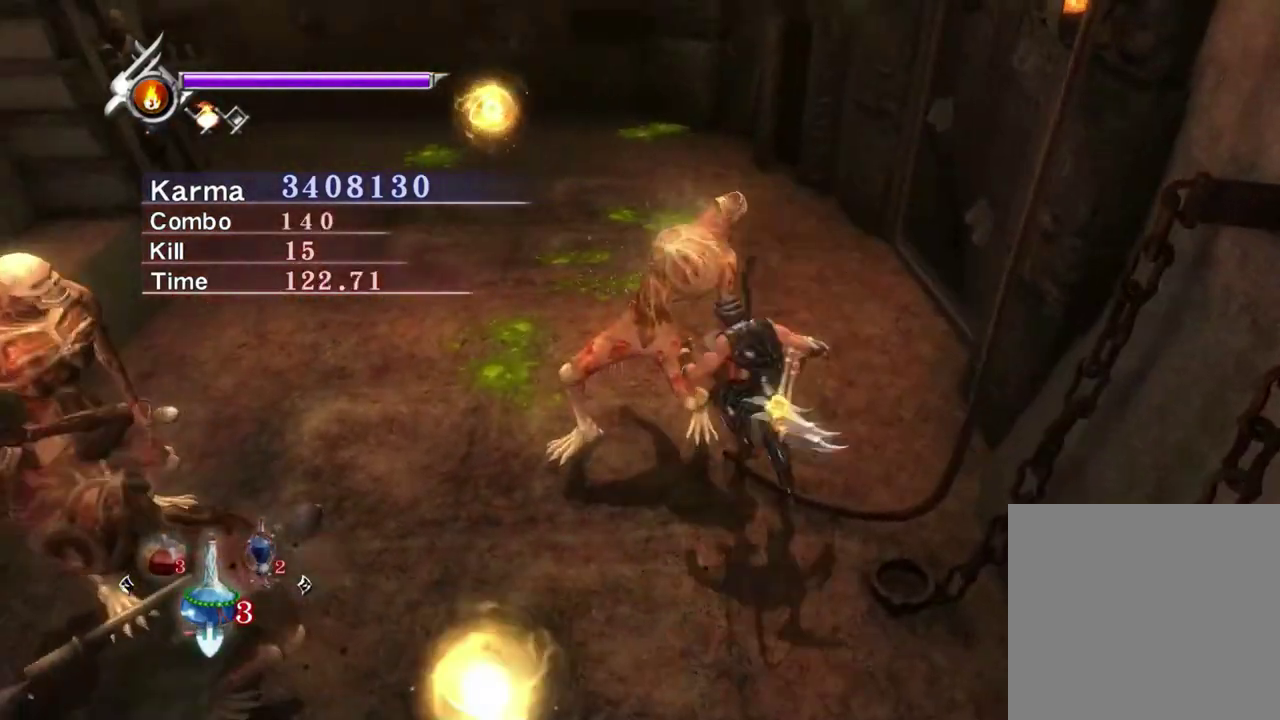
{"dt_ms": 600, "buttons": ["Y"], "left_stick": "center", "right_stick": "center", "events": [[33, "L2", "up"], [150, "right_stick", "up-right"], [267, "right_stick", "center"]]}
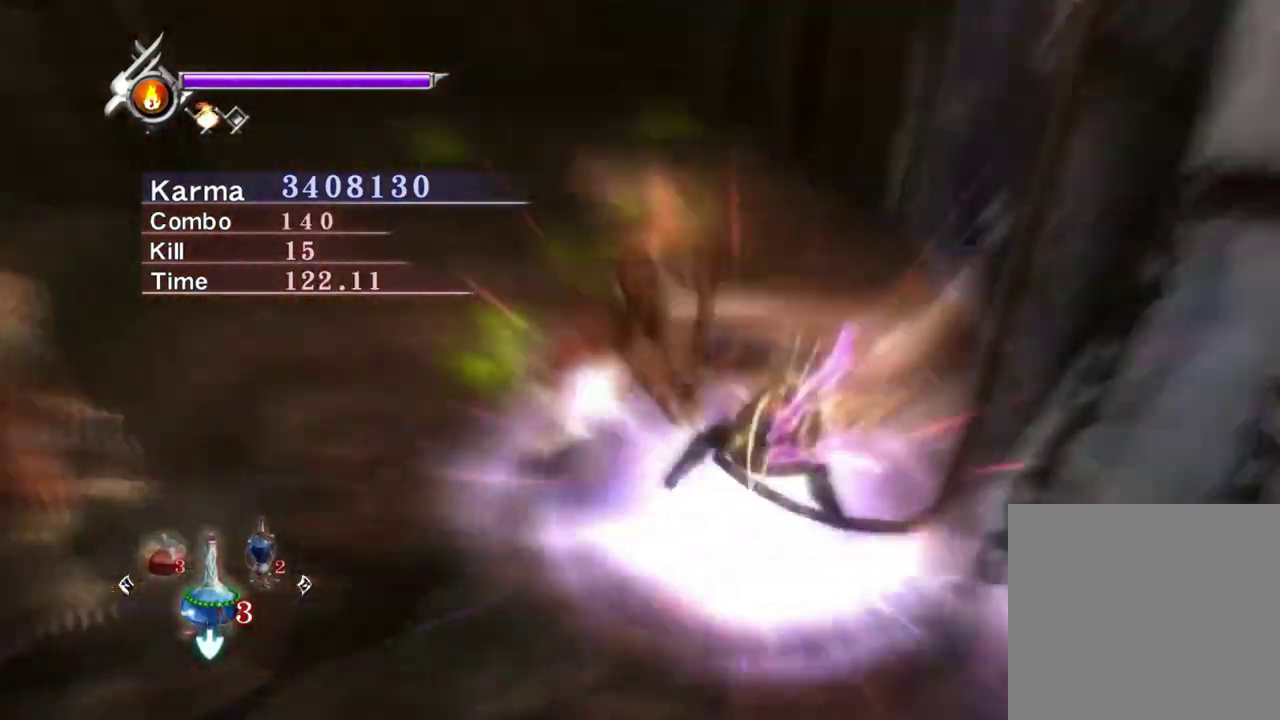
{"dt_ms": 400, "buttons": [], "left_stick": "up-left", "right_stick": "up-right", "events": [[100, "left_stick", "up-left"], [150, "Y", "up"], [300, "right_stick", "up-right"]]}
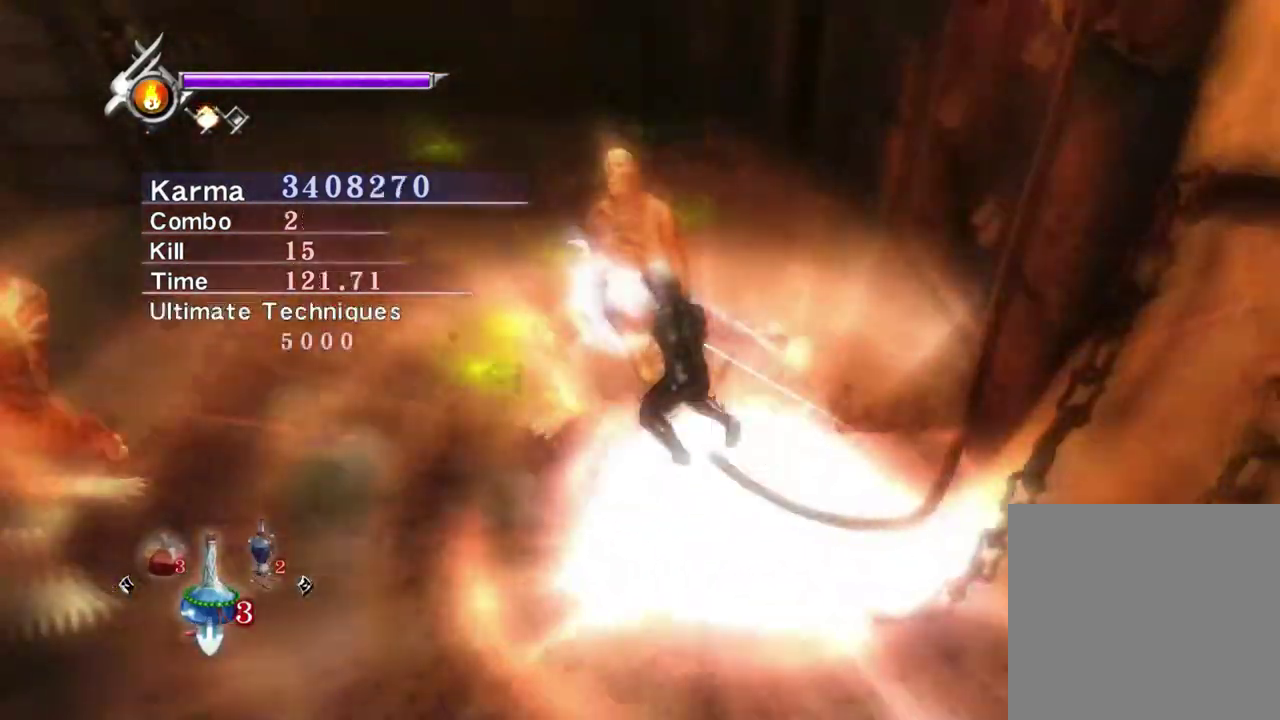
{"dt_ms": 400, "buttons": [], "left_stick": "up-left", "right_stick": "center", "events": [[67, "right_stick", "center"]]}
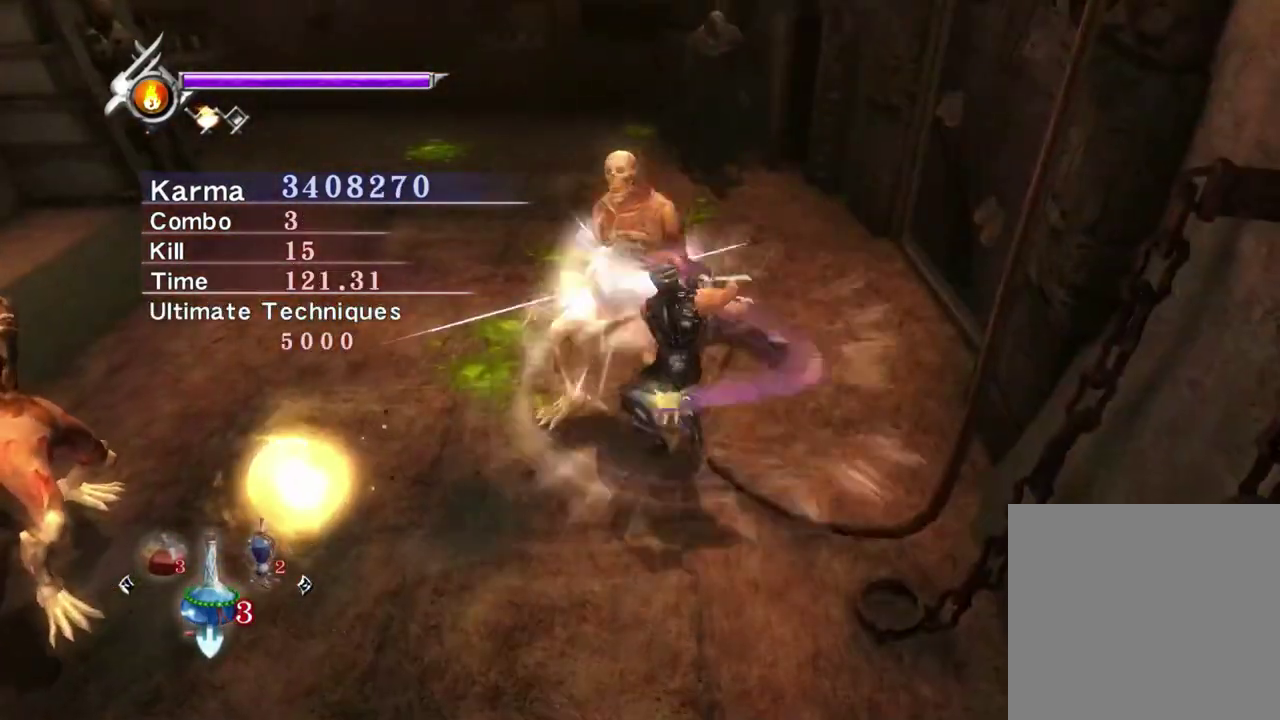
{"dt_ms": 600, "buttons": [], "left_stick": "left", "right_stick": "center", "events": [[33, "left_stick", "left"]]}
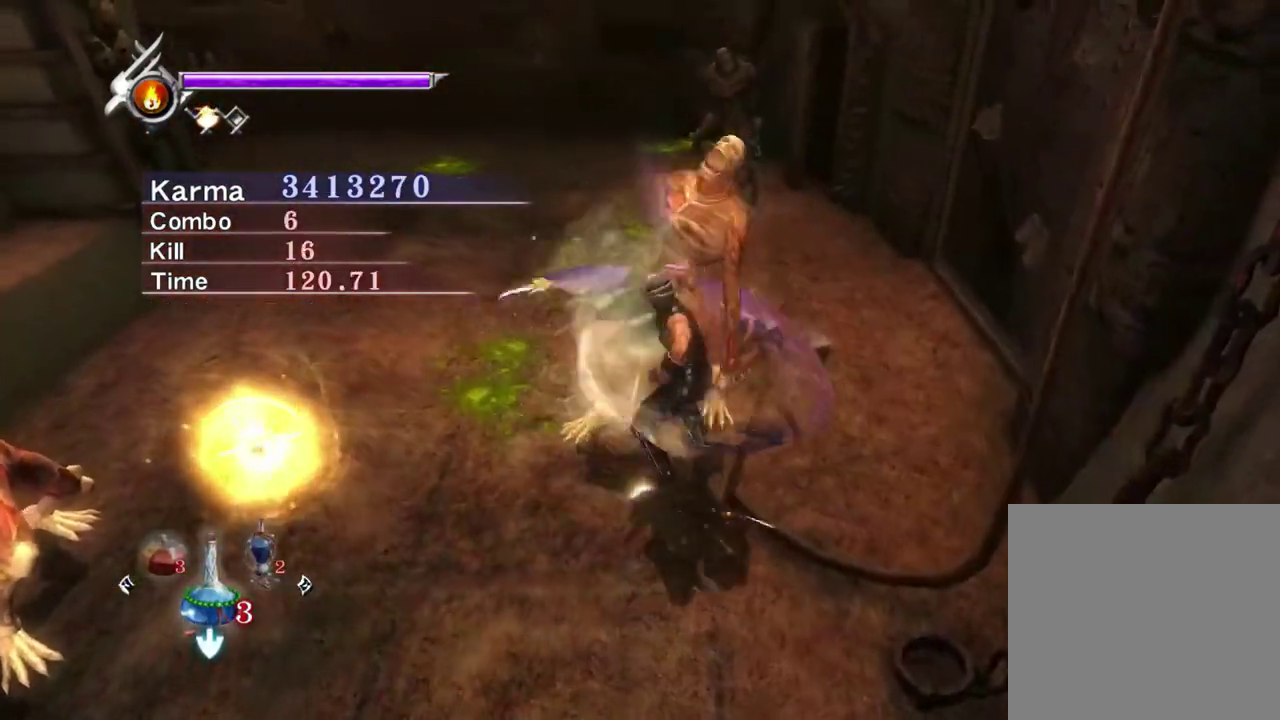
{"dt_ms": 400, "buttons": [], "left_stick": "left", "right_stick": "center", "events": []}